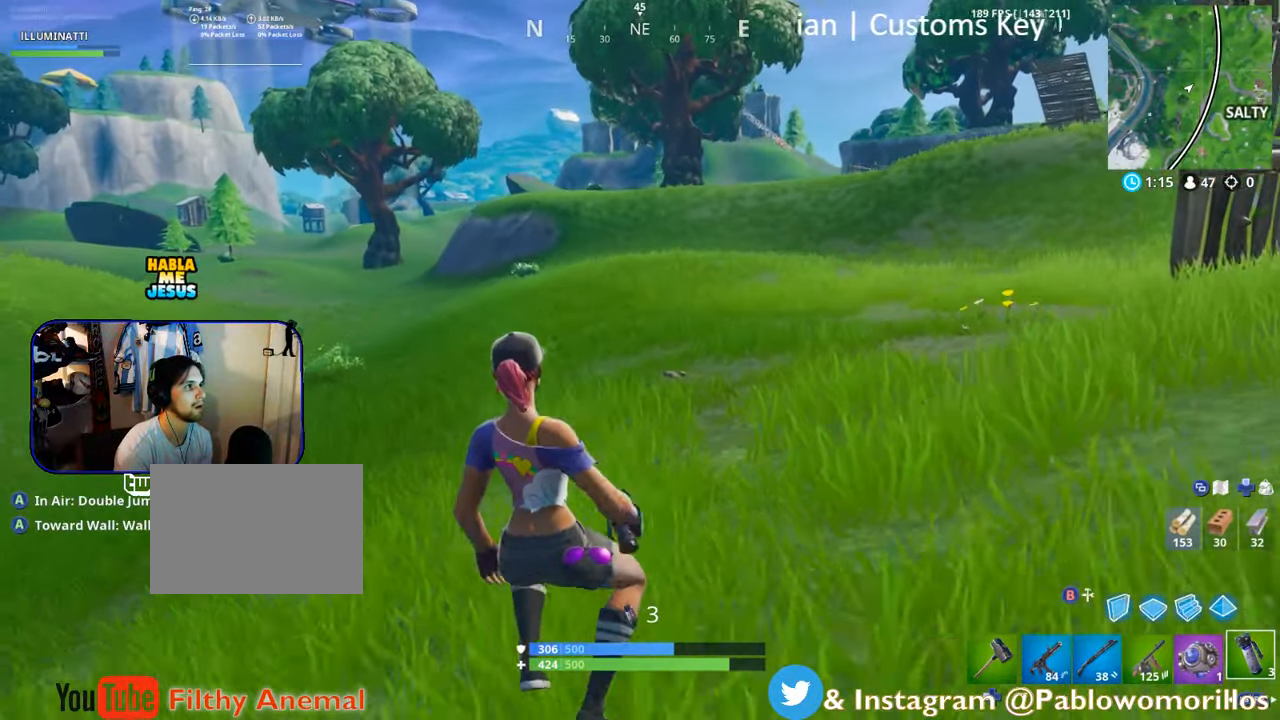
Gameplay with a controller (Xbox layout); each line is a JSON object with the inputs held at the frame after it. "events" lists button and stick changes between this image and that frame as [ms after this image, input, new state], when the widget could be followed in between.
{"buttons": ["A"], "left_stick": "left", "right_stick": "center", "events": [[217, "left_stick", "left"], [400, "A", "down"]]}
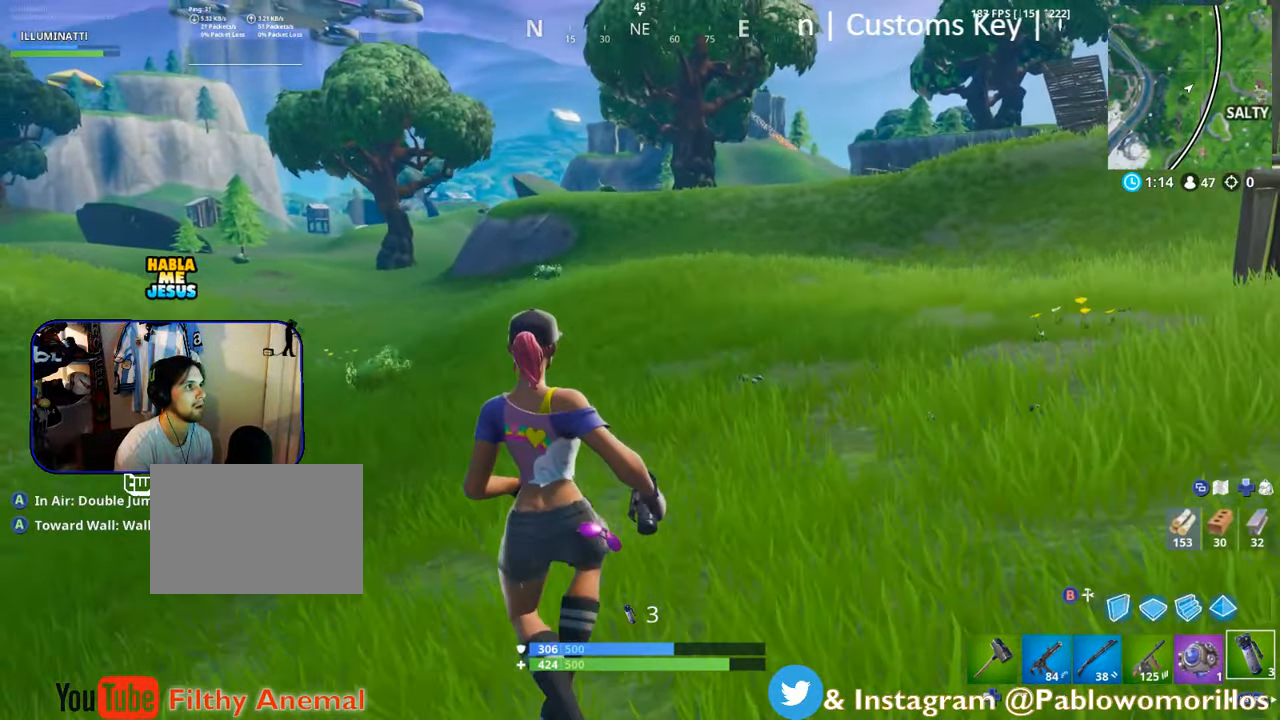
{"buttons": [], "left_stick": "left", "right_stick": "center", "events": [[34, "A", "up"]]}
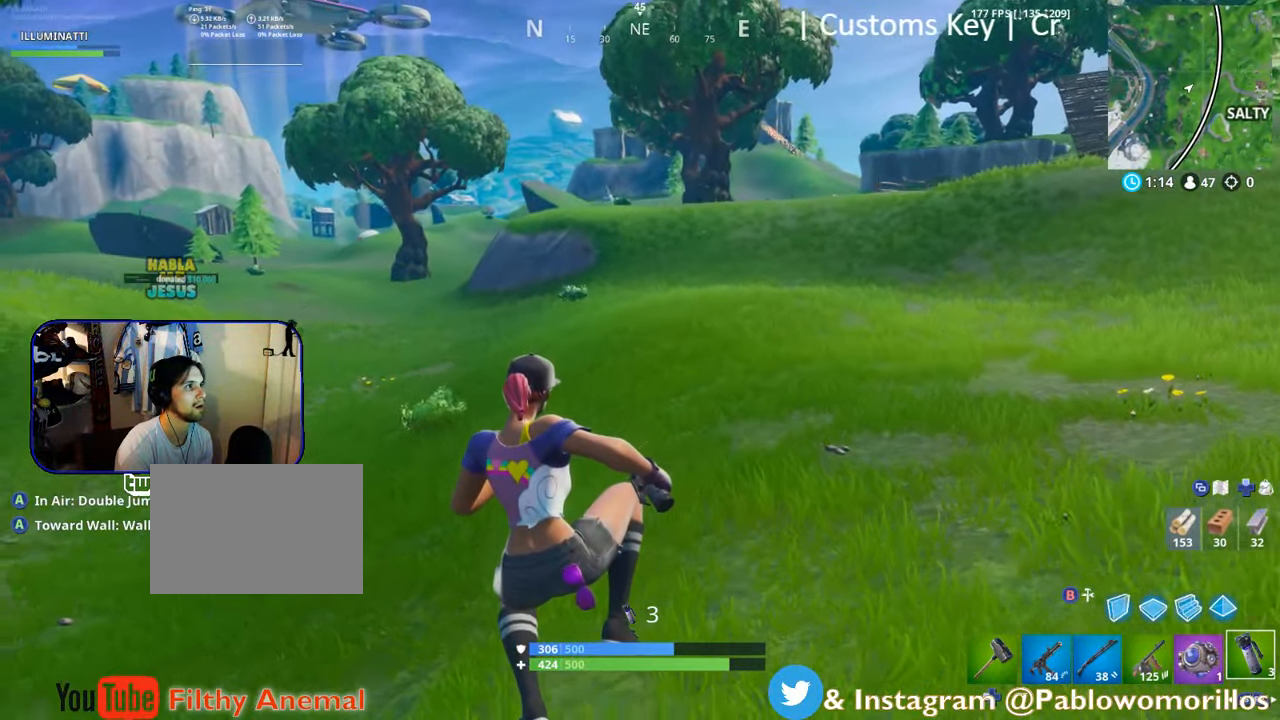
{"buttons": [], "left_stick": "left", "right_stick": "left", "events": [[384, "right_stick", "left"]]}
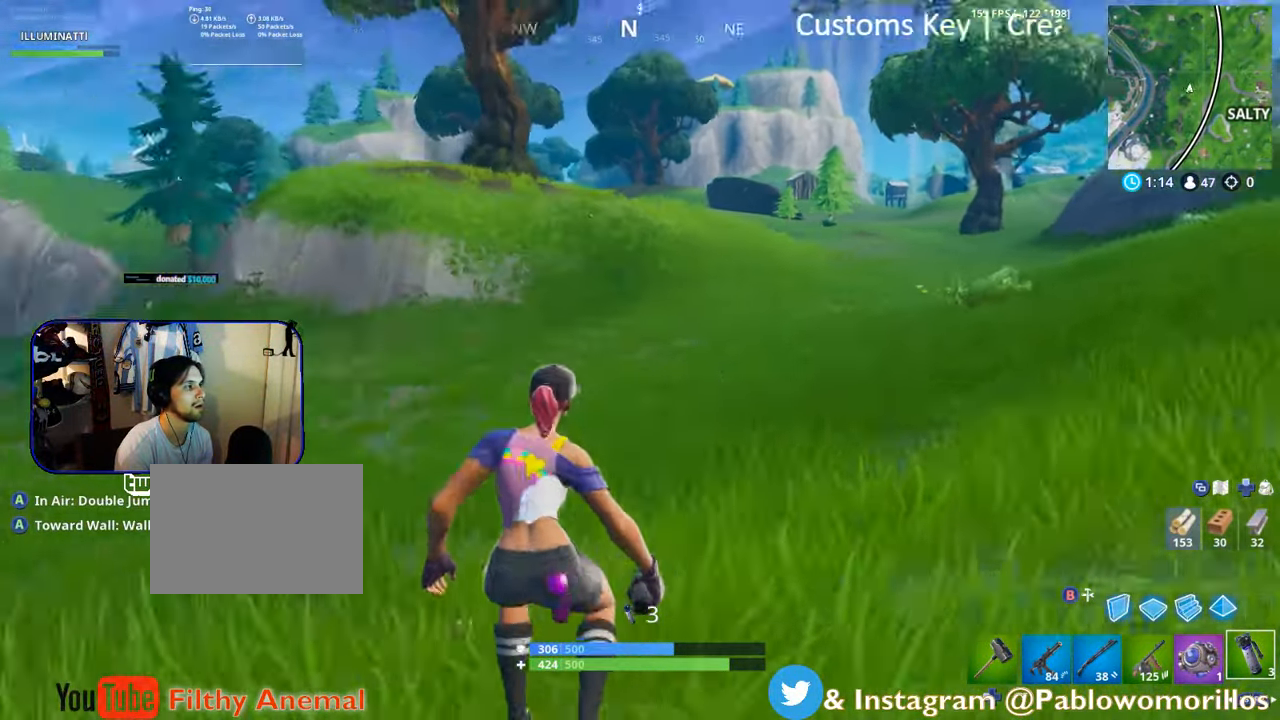
{"buttons": [], "left_stick": "up", "right_stick": "down-left", "events": [[134, "left_stick", "up-left"], [200, "right_stick", "center"], [367, "left_stick", "up"], [384, "right_stick", "down-left"]]}
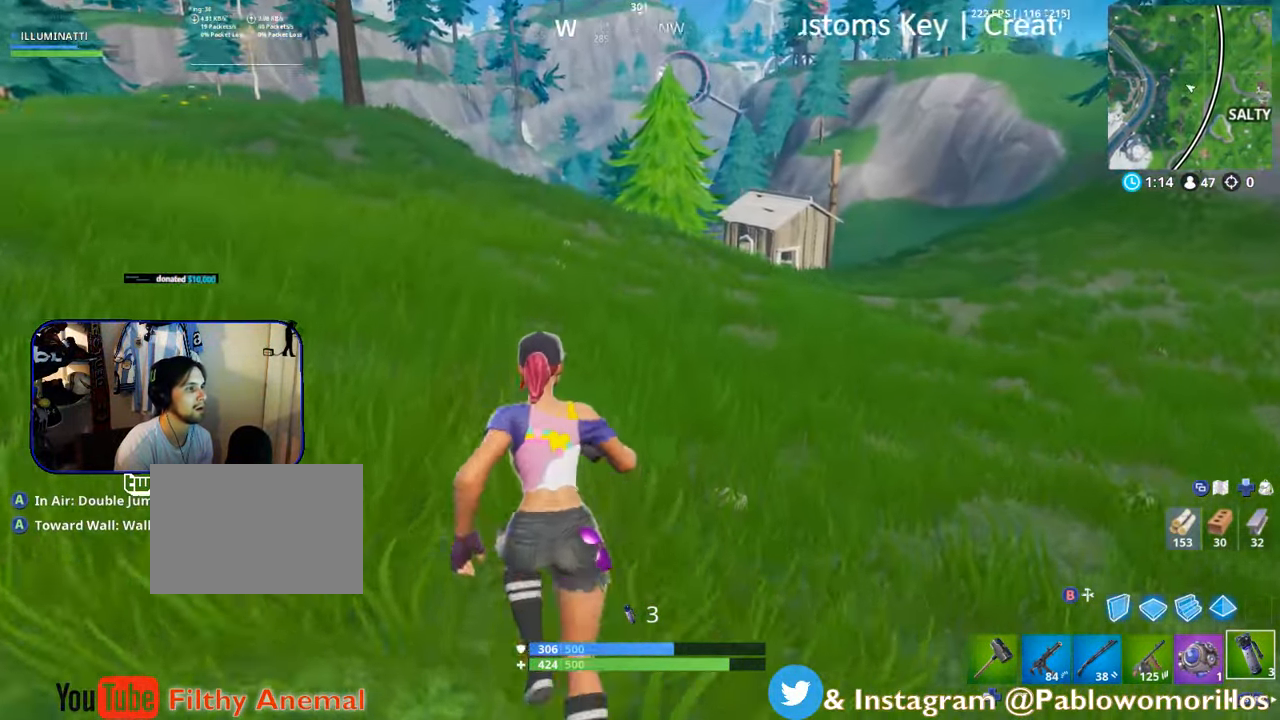
{"buttons": [], "left_stick": "up", "right_stick": "center", "events": [[17, "right_stick", "center"], [184, "A", "down"], [200, "A", "up"]]}
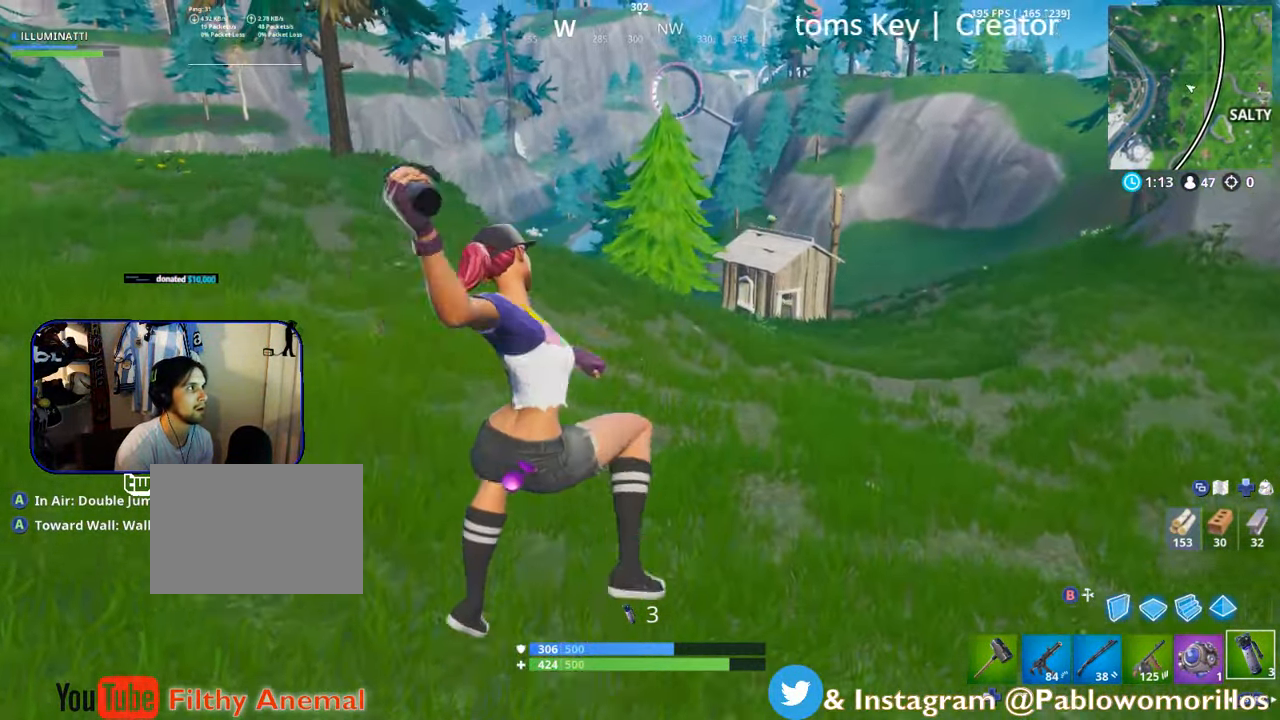
{"buttons": [], "left_stick": "up", "right_stick": "up-left", "events": [[67, "right_stick", "left"], [216, "right_stick", "center"], [383, "right_stick", "up-left"]]}
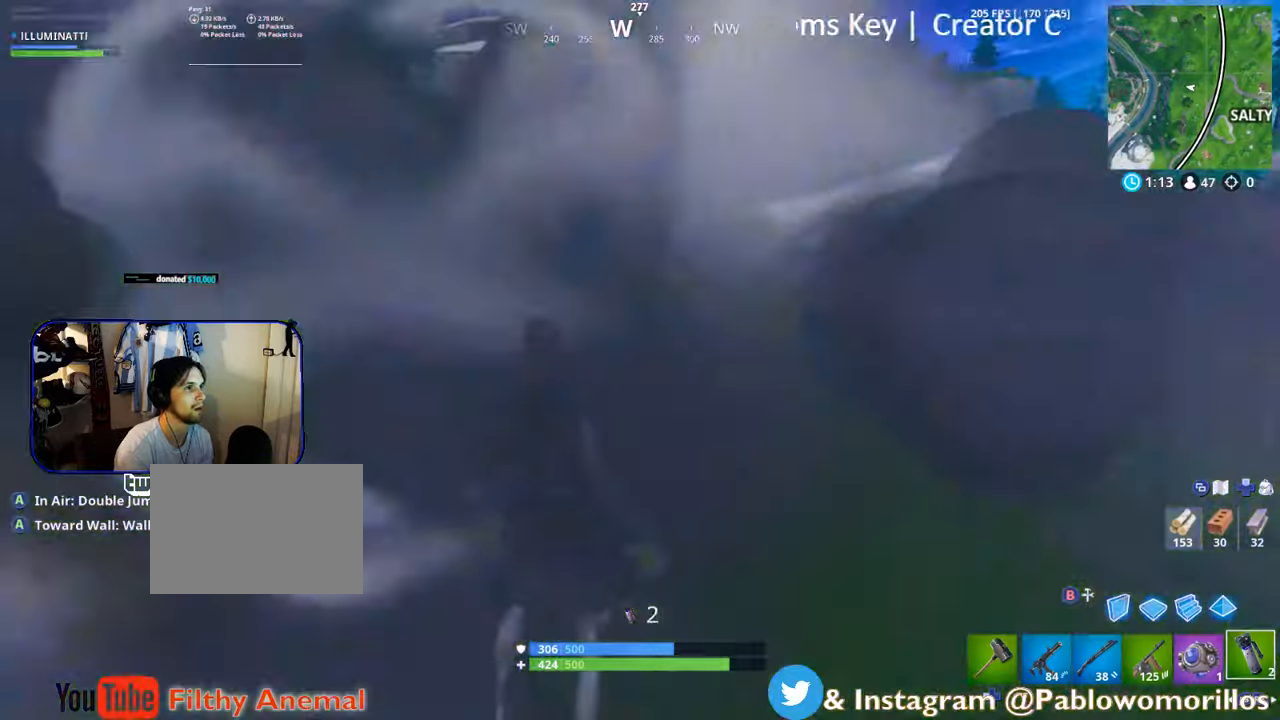
{"buttons": [], "left_stick": "up", "right_stick": "center", "events": [[83, "right_stick", "center"], [150, "A", "down"], [266, "A", "up"], [350, "A", "down"], [466, "A", "up"]]}
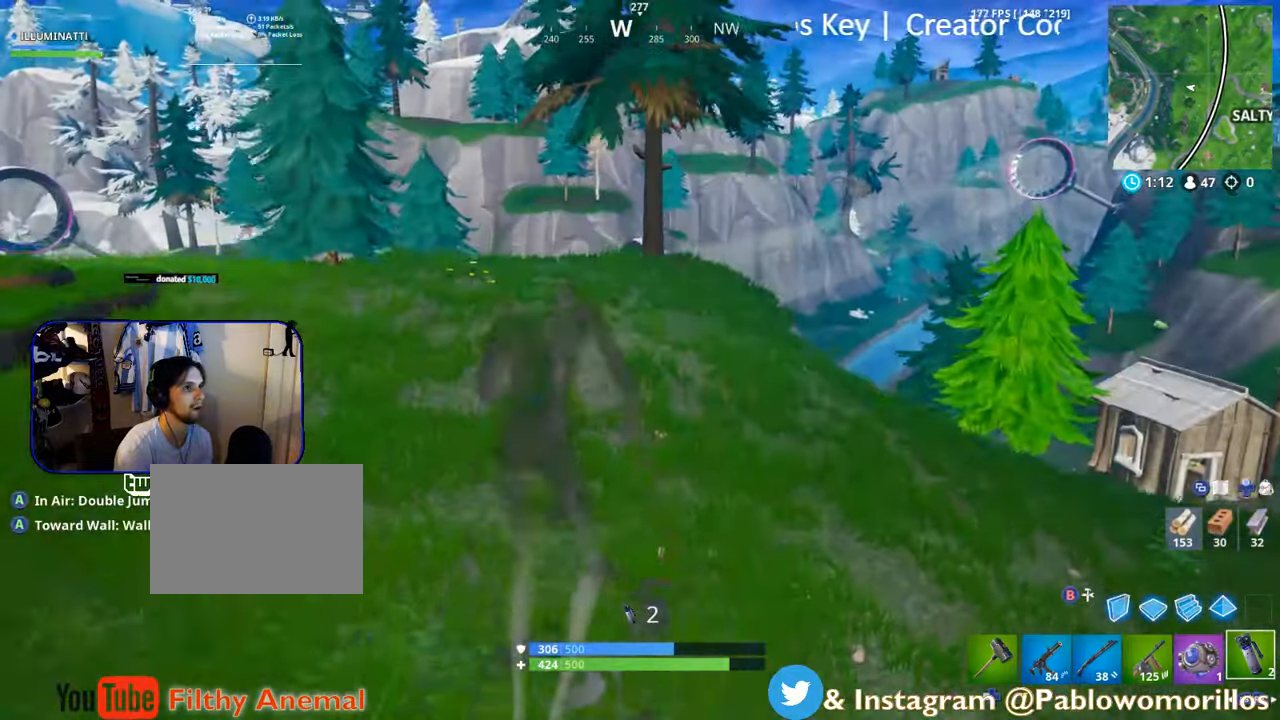
{"buttons": [], "left_stick": "up", "right_stick": "center", "events": [[66, "A", "down"], [283, "A", "up"]]}
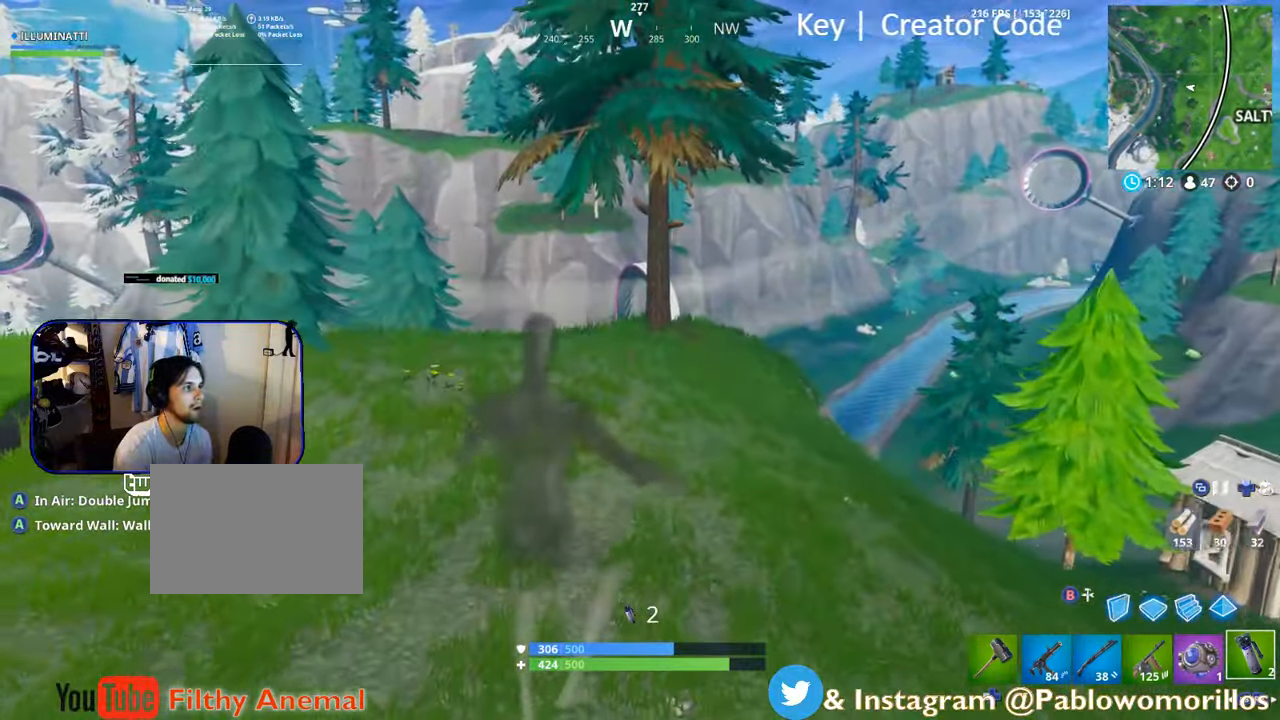
{"buttons": [], "left_stick": "up-left", "right_stick": "down-right", "events": [[33, "left_stick", "up-left"], [100, "right_stick", "down-right"], [250, "right_stick", "center"], [466, "right_stick", "down-right"]]}
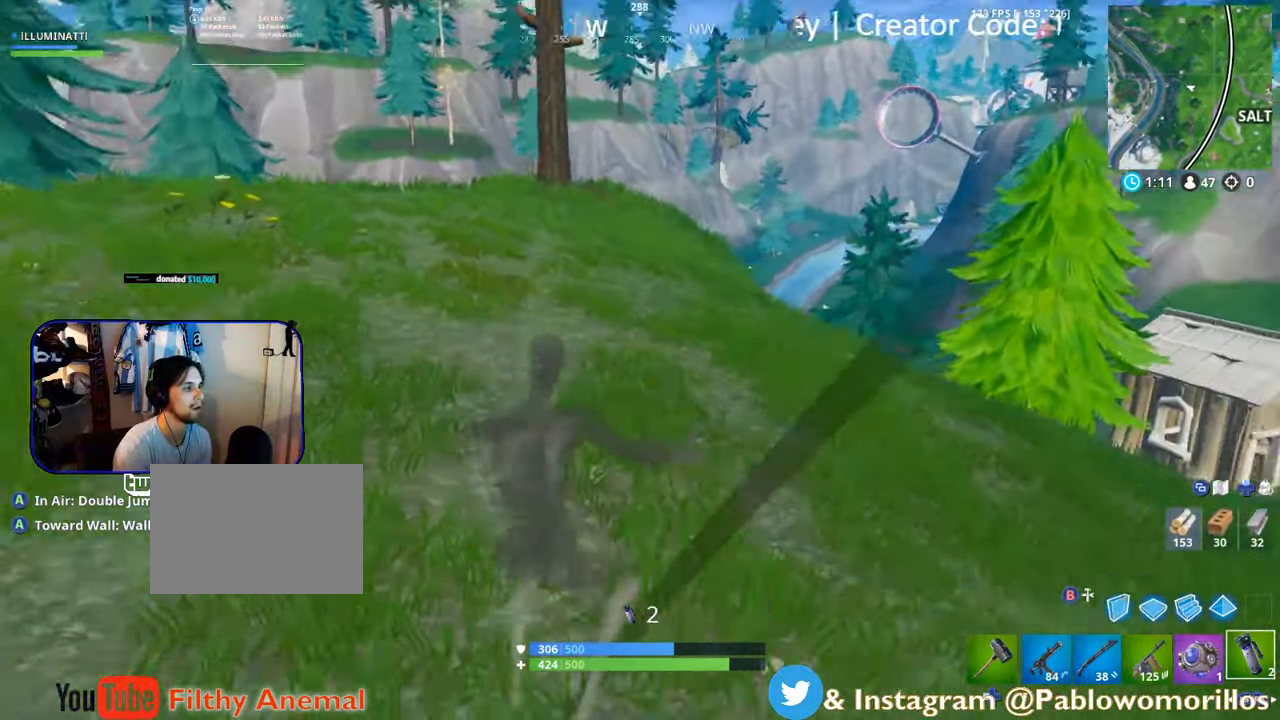
{"buttons": [], "left_stick": "up-left", "right_stick": "left", "events": [[150, "A", "down"], [150, "right_stick", "center"], [250, "A", "up"], [500, "right_stick", "left"]]}
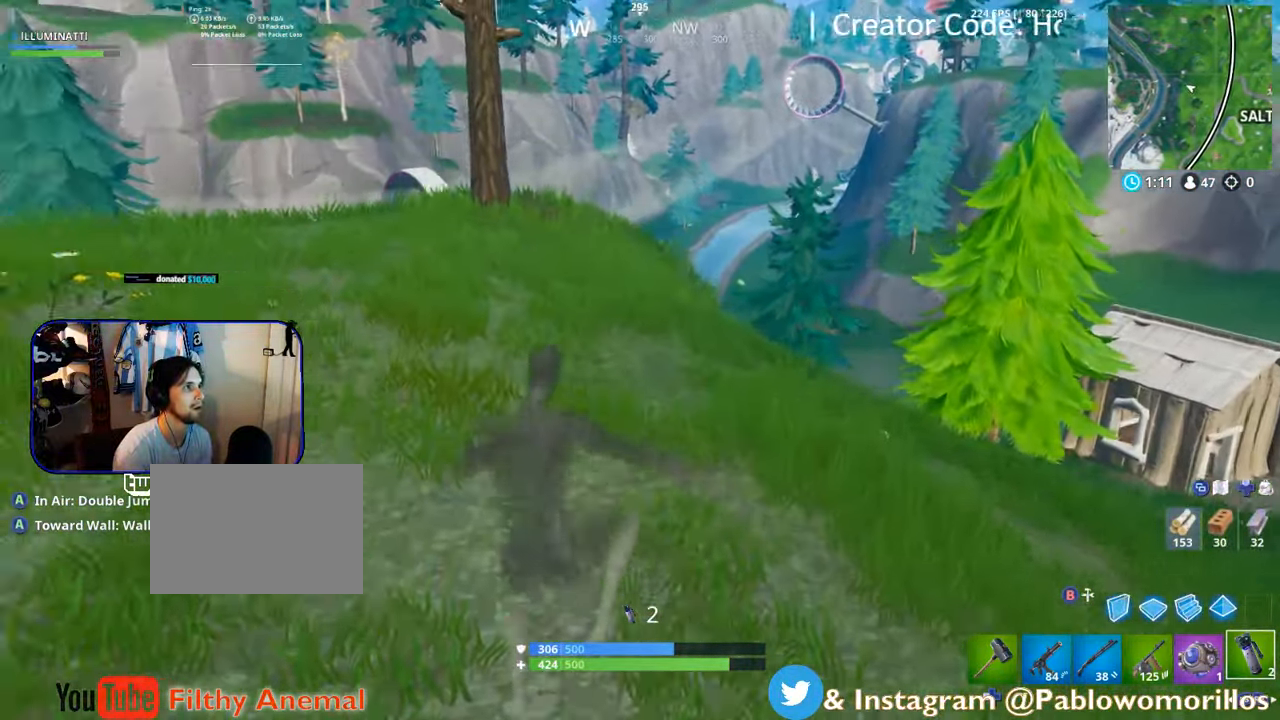
{"buttons": [], "left_stick": "up-left", "right_stick": "left", "events": [[50, "right_stick", "center"], [133, "A", "down"], [300, "A", "up"], [433, "right_stick", "left"]]}
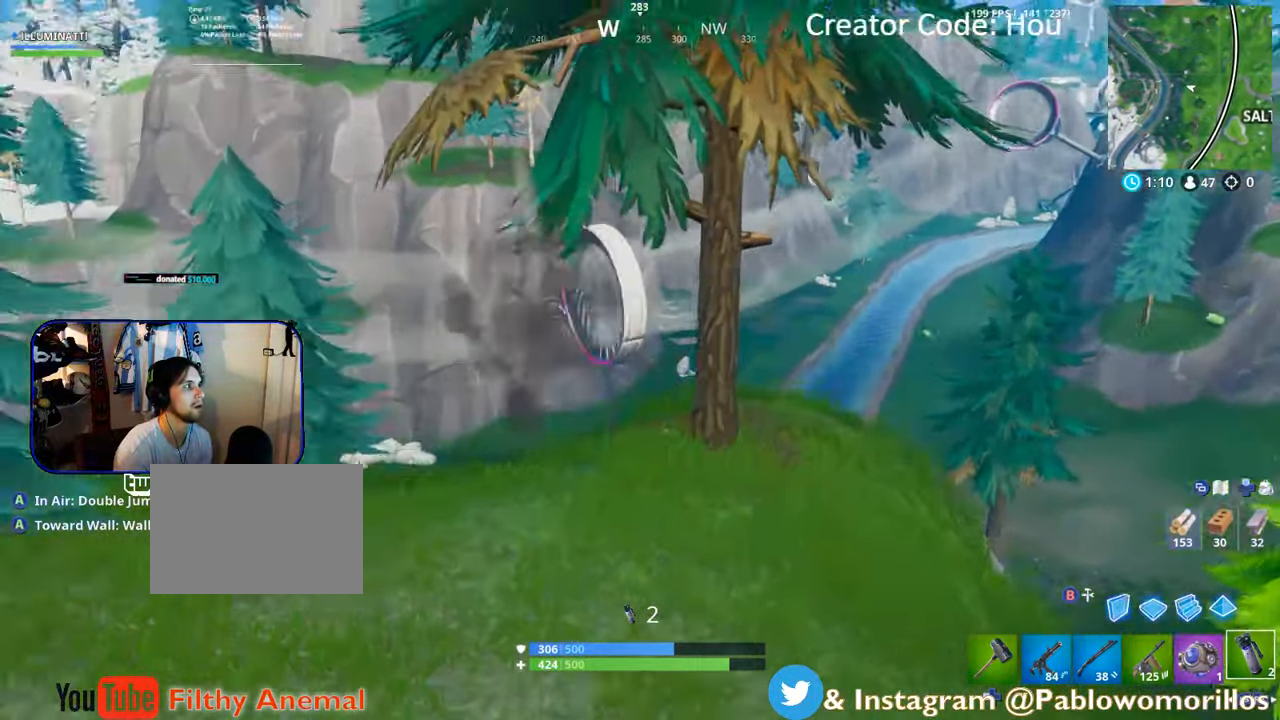
{"buttons": [], "left_stick": "up-left", "right_stick": "center", "events": [[116, "right_stick", "center"]]}
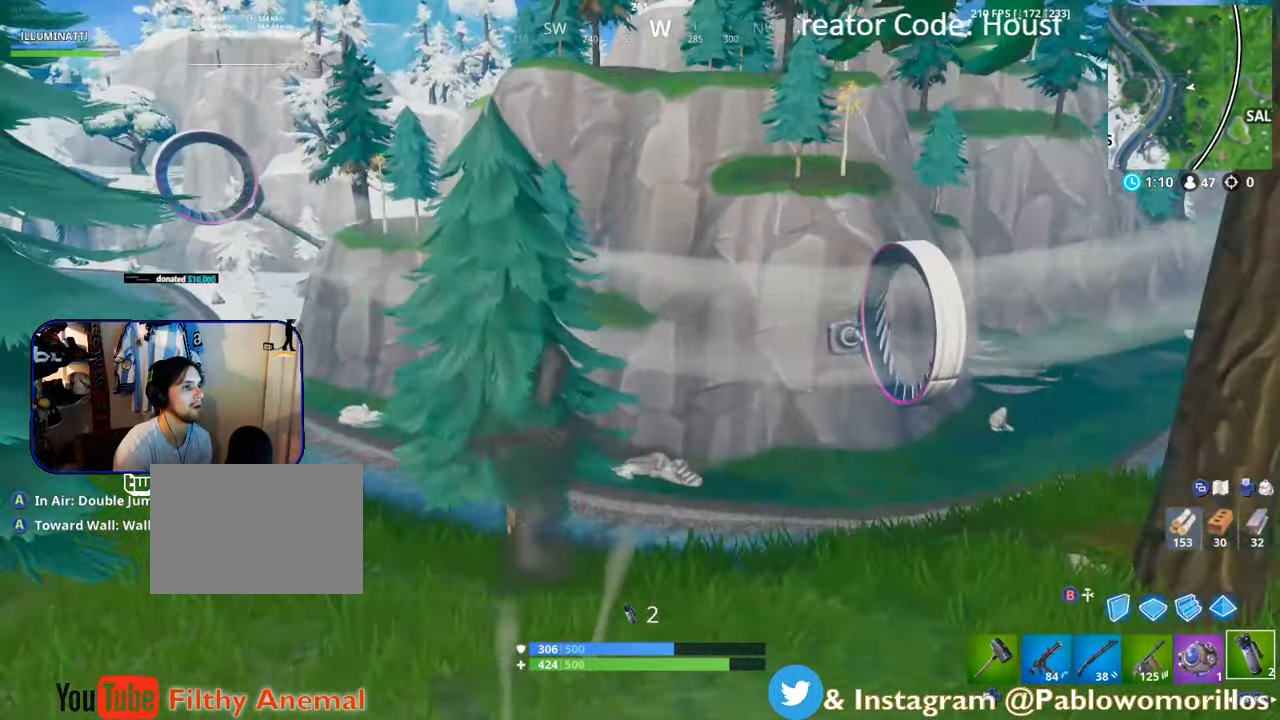
{"buttons": ["A"], "left_stick": "up-left", "right_stick": "center", "events": [[50, "left_stick", "up-right"], [183, "right_stick", "right"], [316, "left_stick", "up"], [316, "right_stick", "center"], [450, "A", "down"], [483, "left_stick", "up-left"]]}
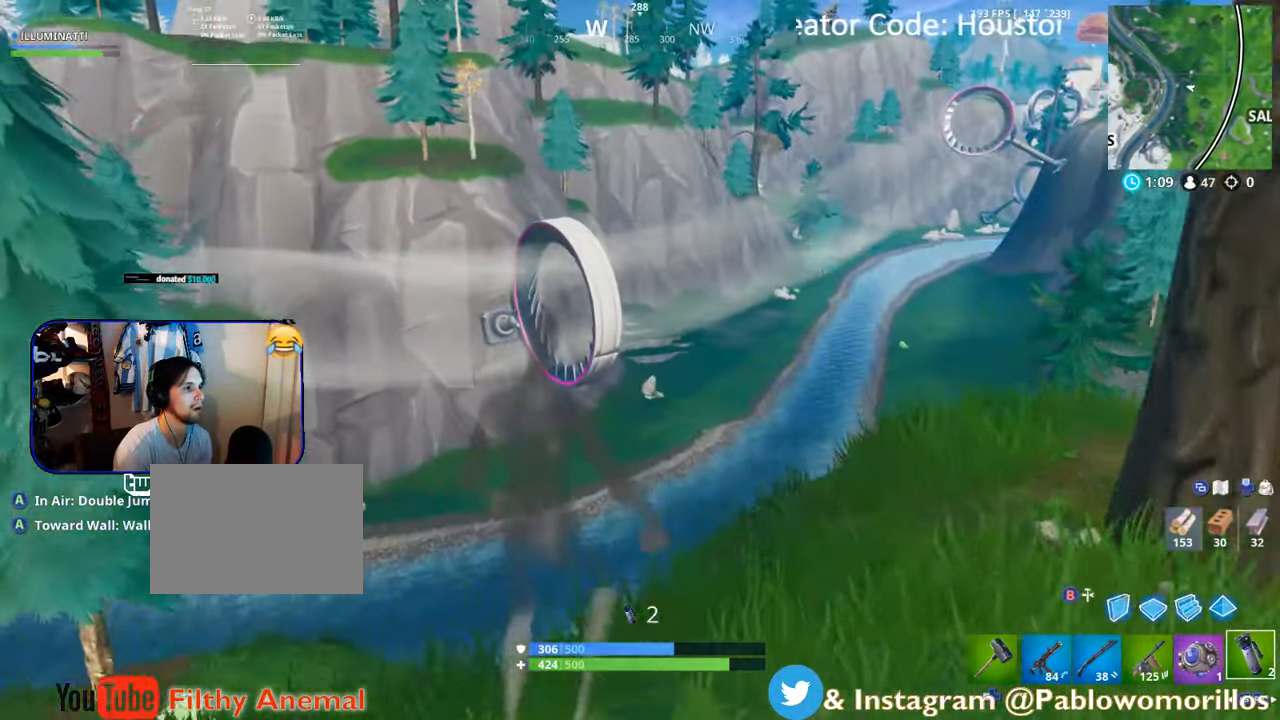
{"buttons": ["A"], "left_stick": "up-left", "right_stick": "center", "events": [[216, "A", "up"], [400, "A", "down"]]}
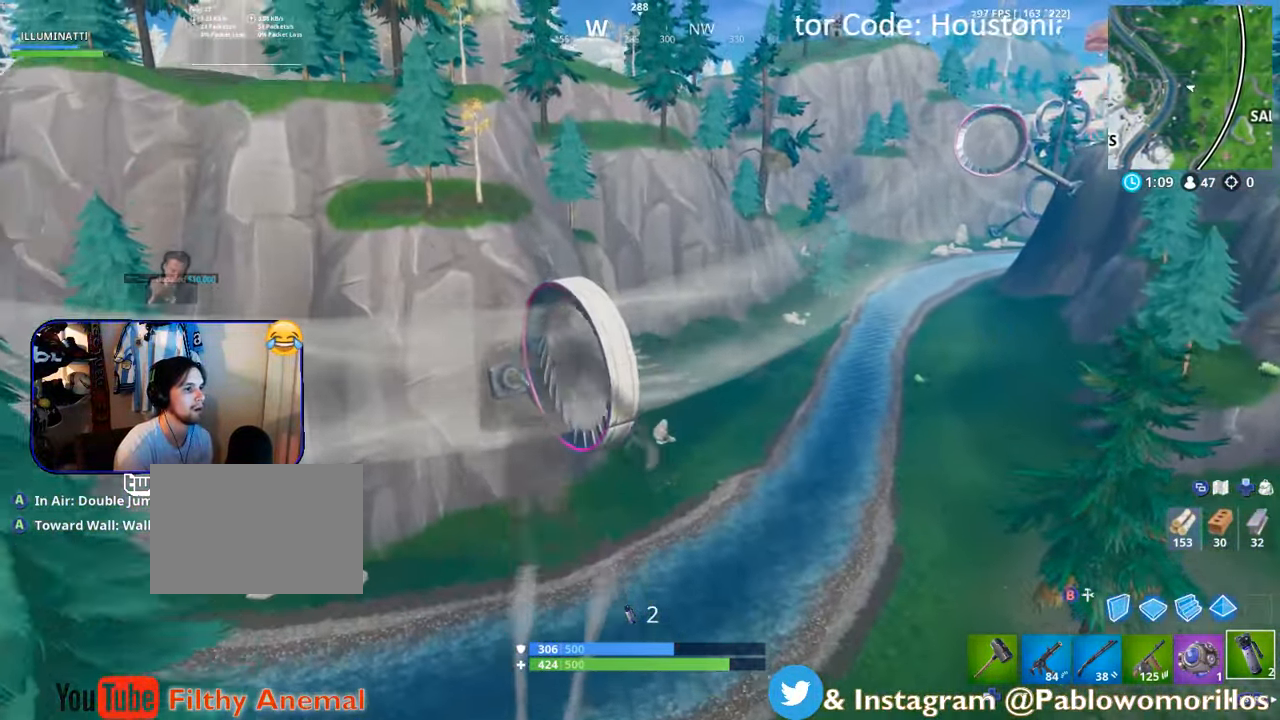
{"buttons": [], "left_stick": "up", "right_stick": "center", "events": [[166, "A", "up"], [333, "left_stick", "up"], [350, "right_stick", "down"], [450, "right_stick", "center"]]}
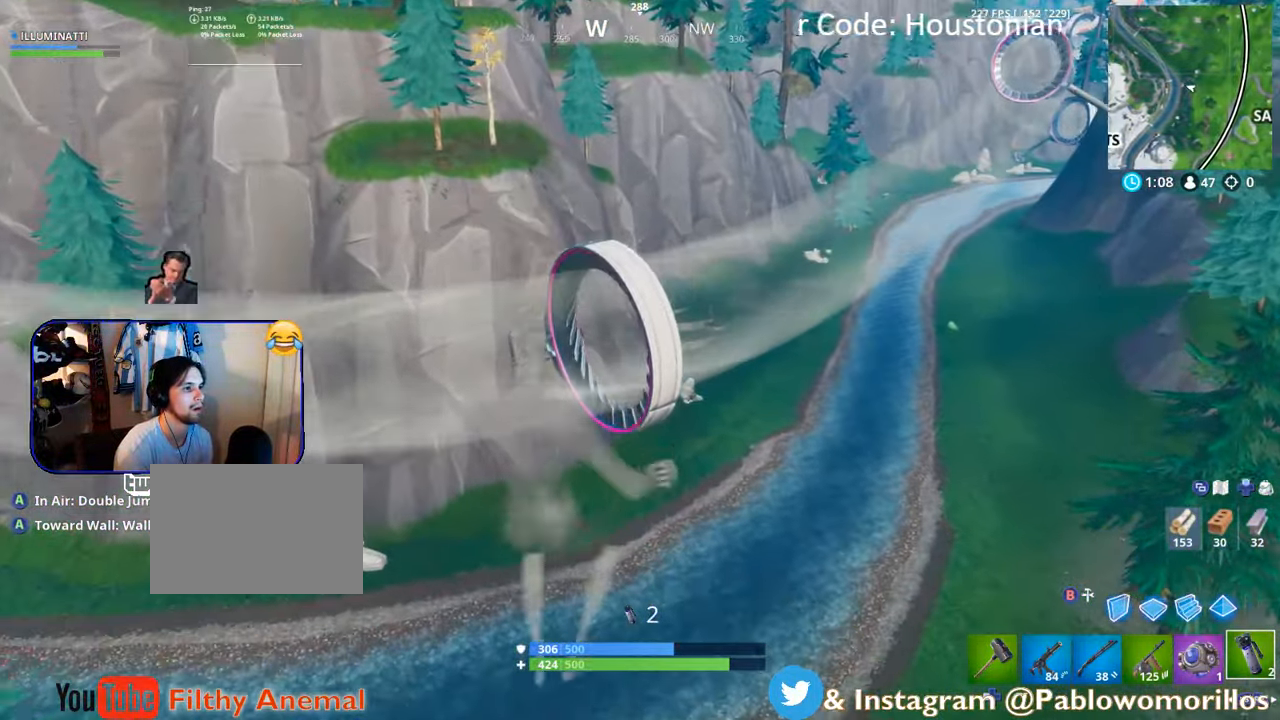
{"buttons": [], "left_stick": "up", "right_stick": "center", "events": []}
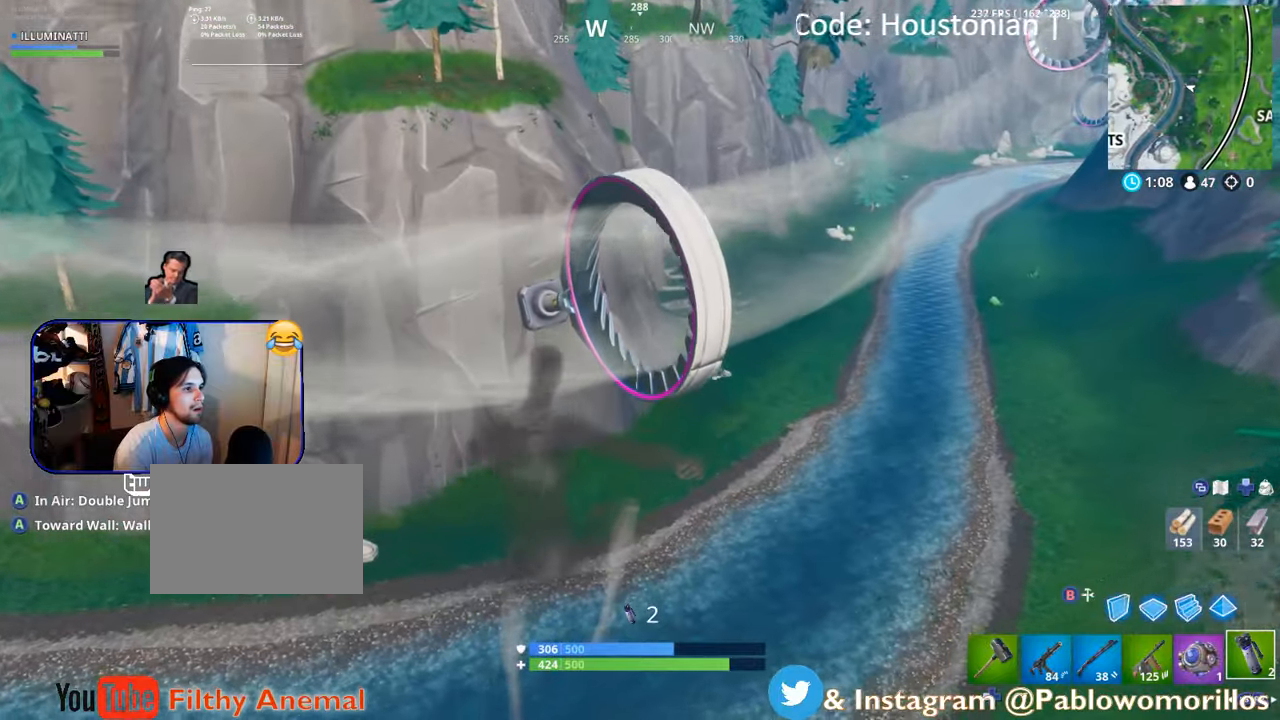
{"buttons": [], "left_stick": "up", "right_stick": "center", "events": []}
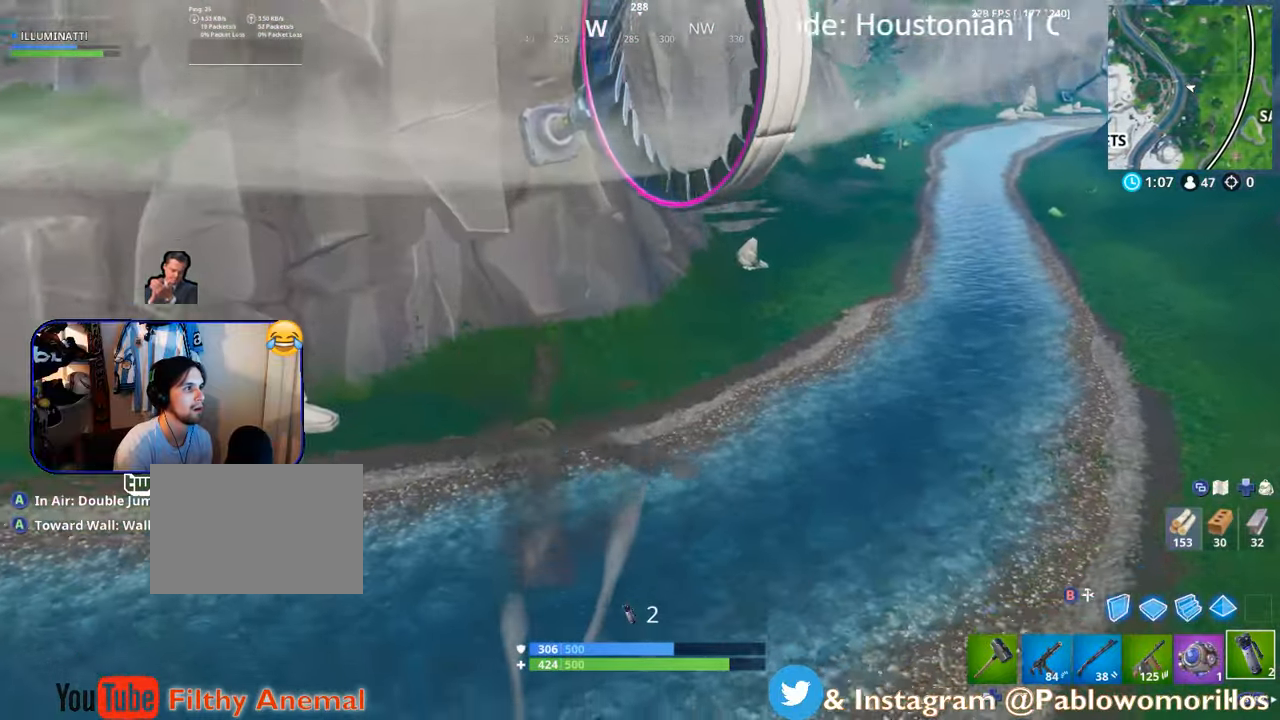
{"buttons": ["A"], "left_stick": "up", "right_stick": "center", "events": [[183, "right_stick", "up"], [383, "right_stick", "center"], [483, "A", "down"]]}
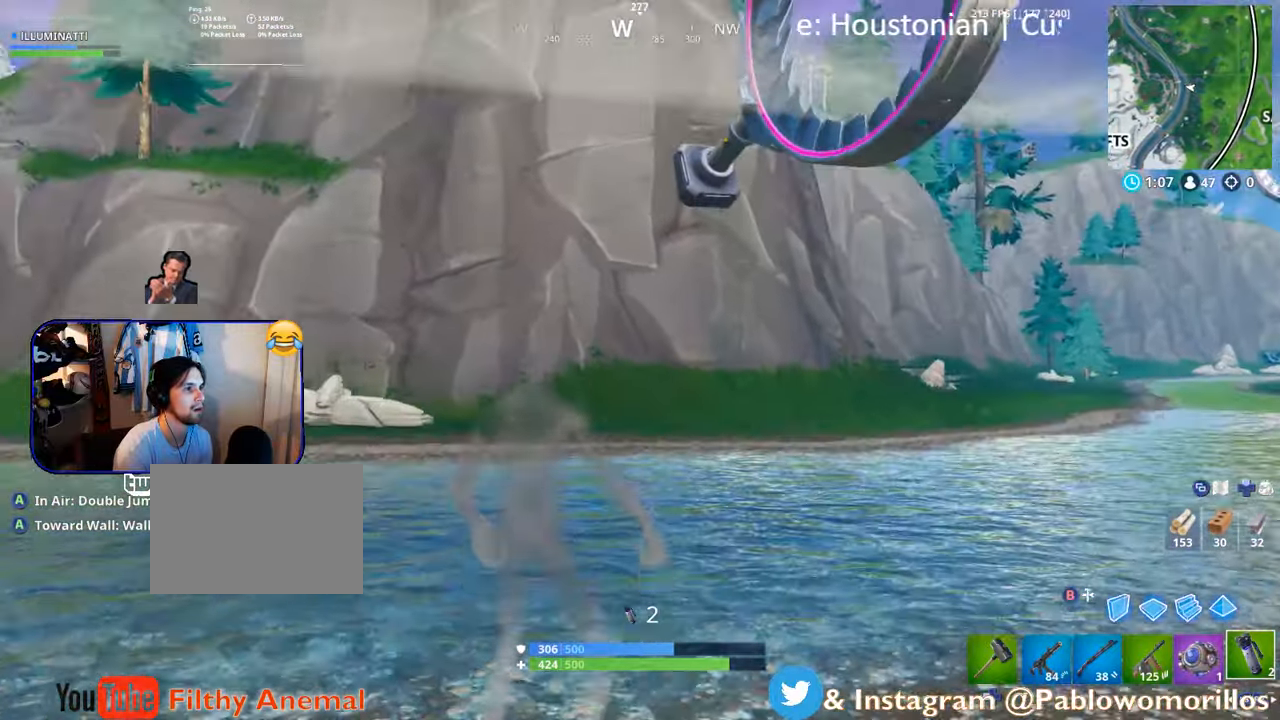
{"buttons": [], "left_stick": "up", "right_stick": "left", "events": [[117, "A", "up"], [150, "A", "down"], [300, "A", "up"], [400, "right_stick", "left"]]}
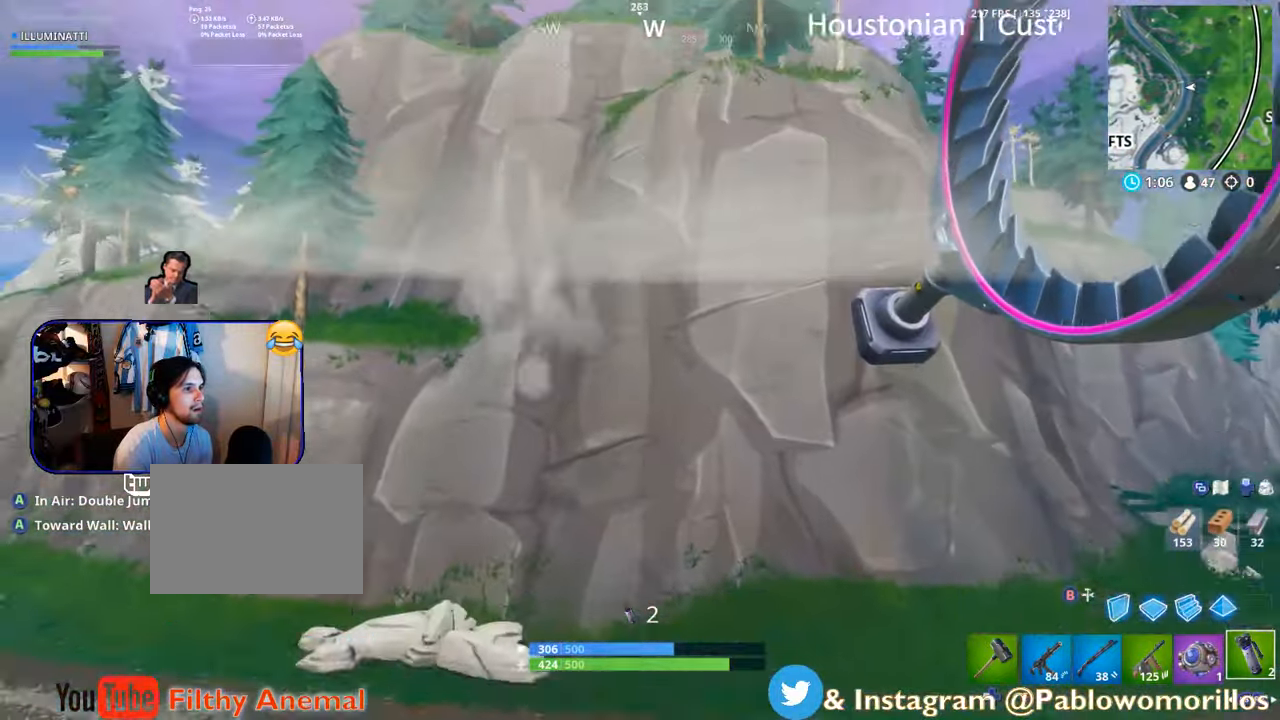
{"buttons": [], "left_stick": "up-left", "right_stick": "down-left", "events": [[67, "right_stick", "center"], [117, "A", "down"], [250, "left_stick", "up-left"], [283, "A", "up"], [367, "right_stick", "down-left"]]}
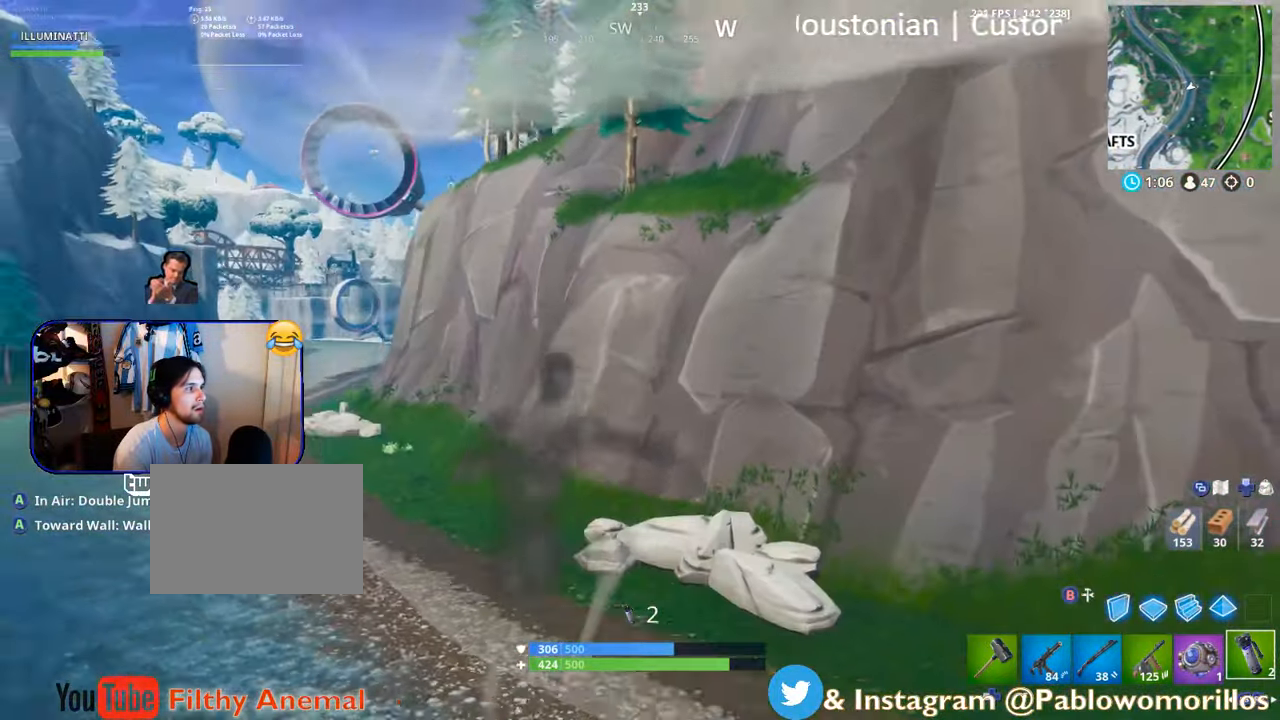
{"buttons": [], "left_stick": "up", "right_stick": "center", "events": [[33, "right_stick", "center"], [167, "right_stick", "left"], [317, "left_stick", "up"], [350, "right_stick", "center"]]}
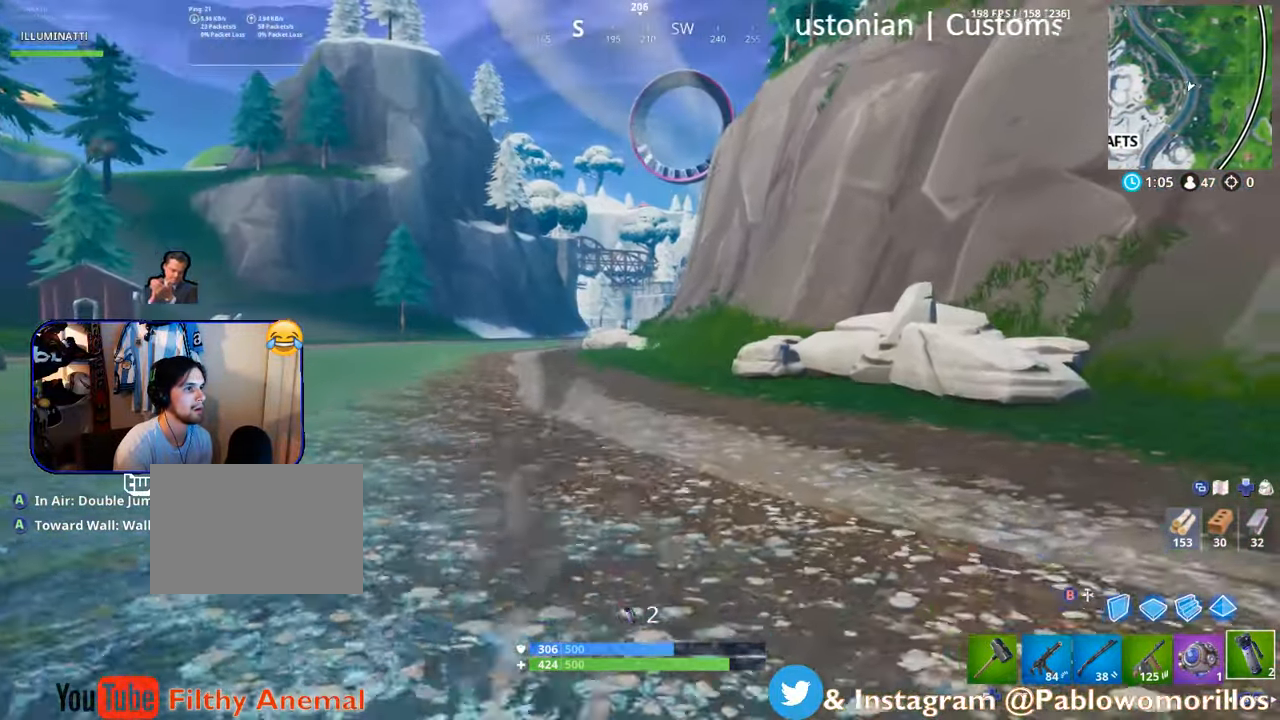
{"buttons": ["L2"], "left_stick": "up", "right_stick": "center", "events": [[150, "B", "down"], [250, "B", "up"], [317, "L2", "down"]]}
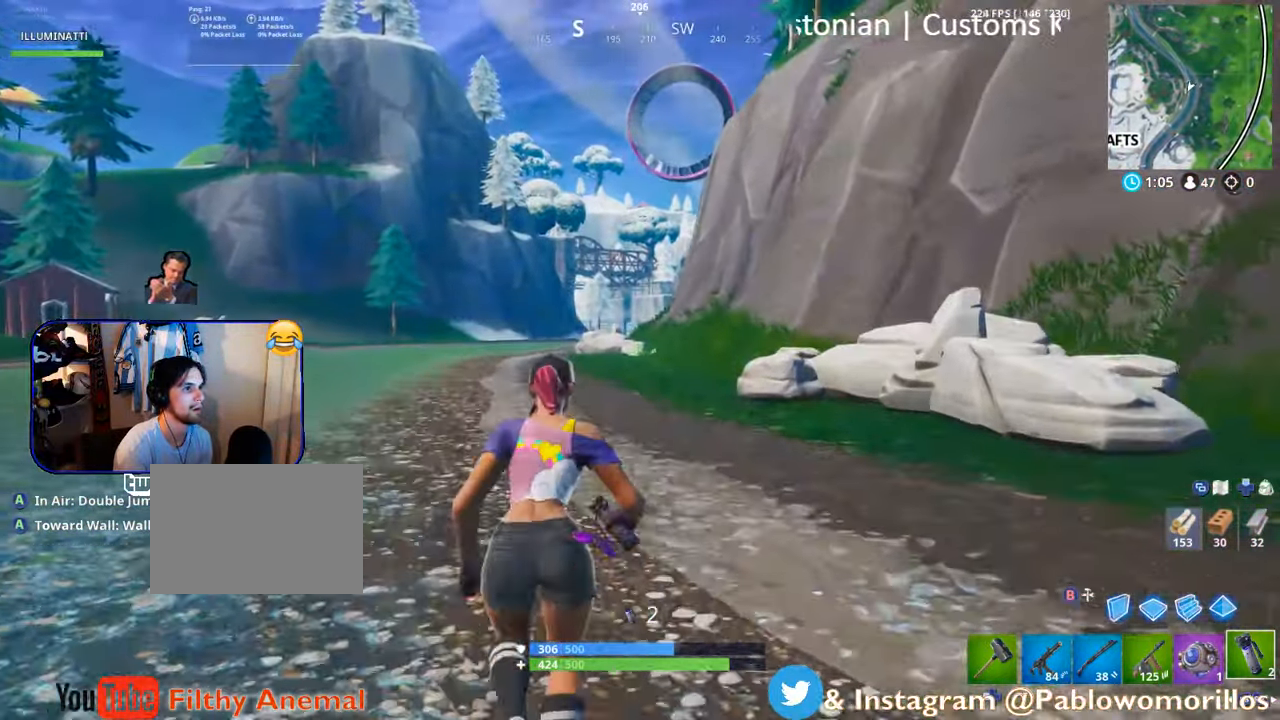
{"buttons": [], "left_stick": "up-right", "right_stick": "center", "events": [[33, "A", "down"], [33, "L2", "up"], [100, "A", "up"], [233, "B", "down"], [283, "B", "up"], [283, "L2", "down"], [383, "right_stick", "down-left"], [450, "L2", "up"], [467, "left_stick", "up-right"], [500, "right_stick", "center"]]}
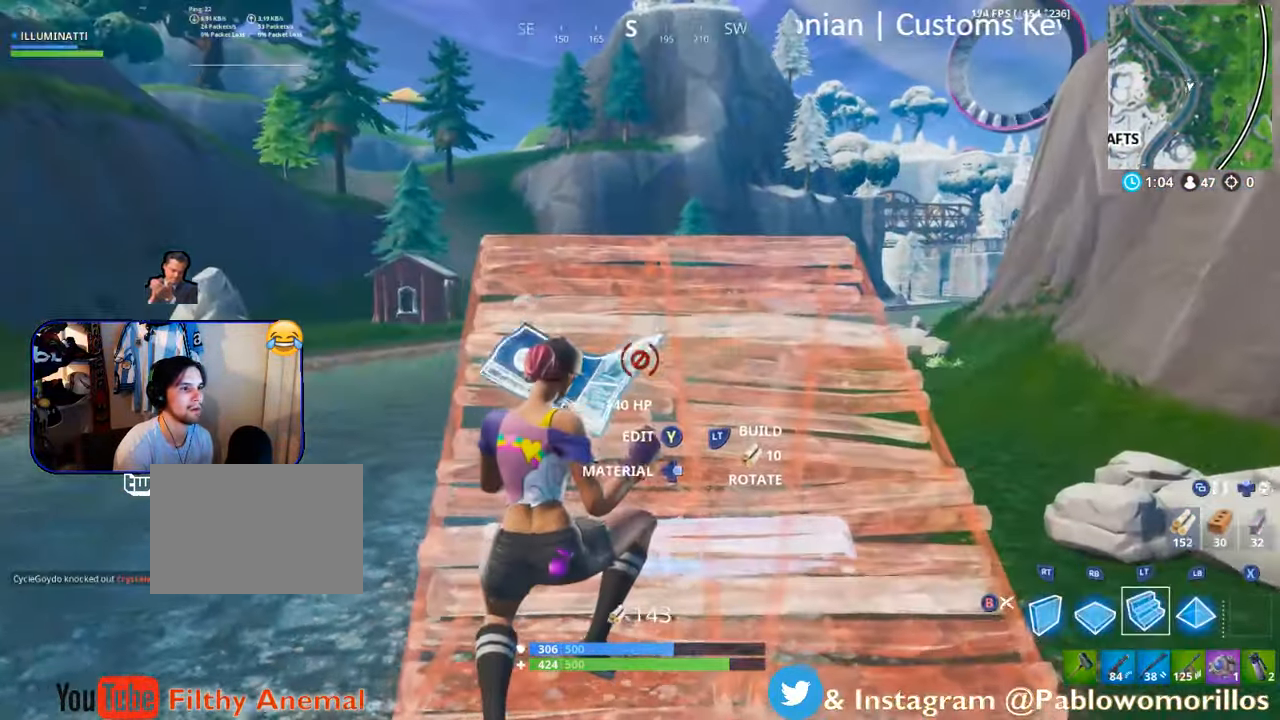
{"buttons": [], "left_stick": "up-right", "right_stick": "center", "events": [[233, "right_stick", "up"], [300, "right_stick", "center"]]}
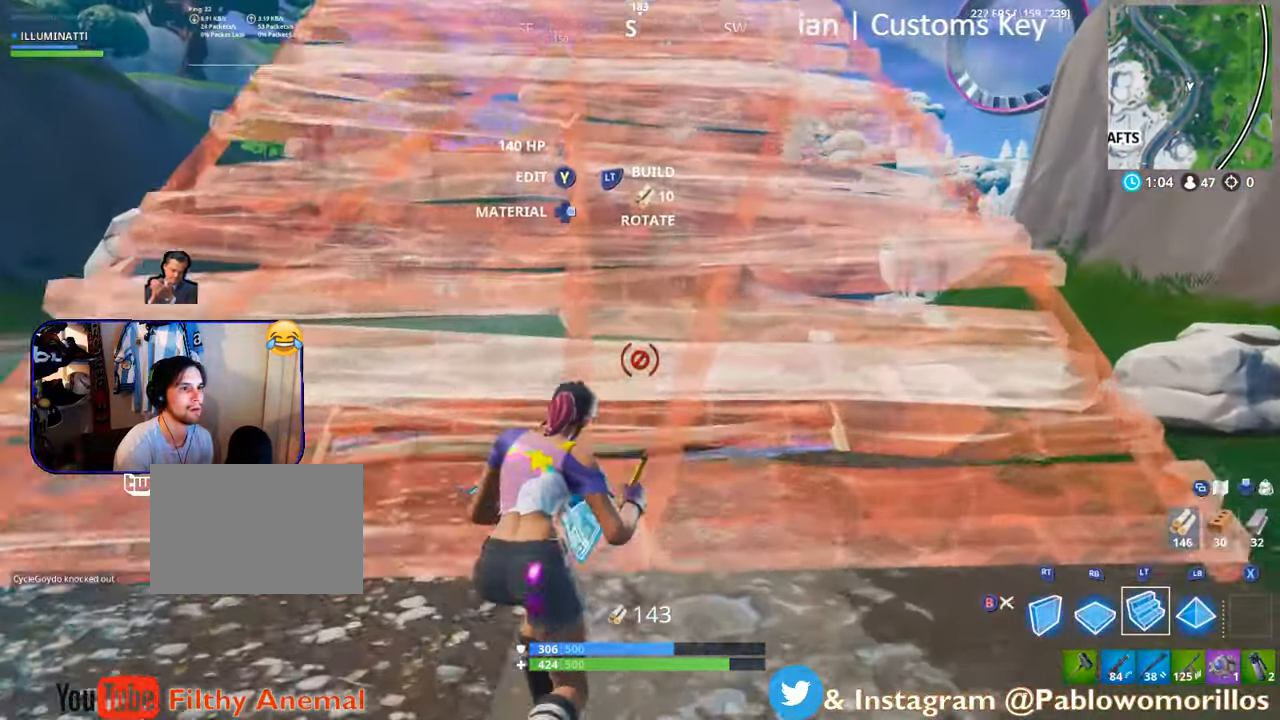
{"buttons": [], "left_stick": "up", "right_stick": "center", "events": [[83, "L2", "down"], [183, "L2", "up"], [333, "left_stick", "up"], [333, "right_stick", "up"], [450, "right_stick", "center"]]}
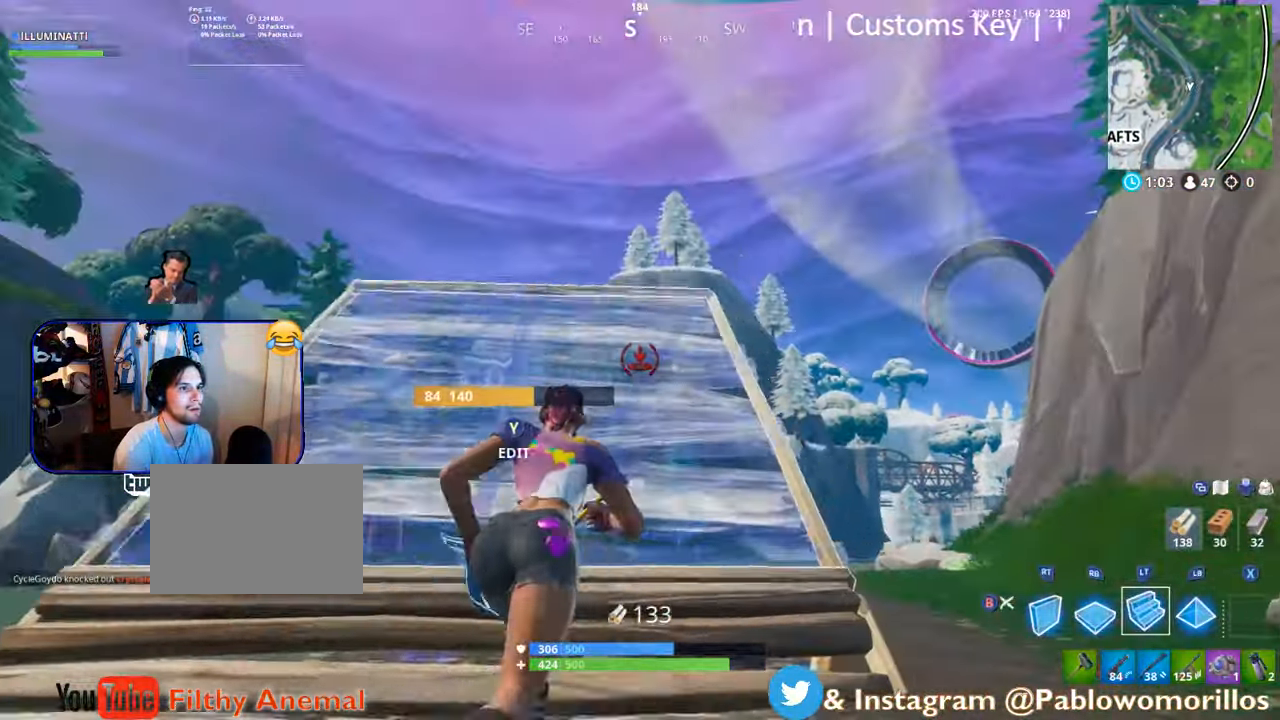
{"buttons": [], "left_stick": "up", "right_stick": "center", "events": [[167, "right_stick", "up"], [317, "right_stick", "center"]]}
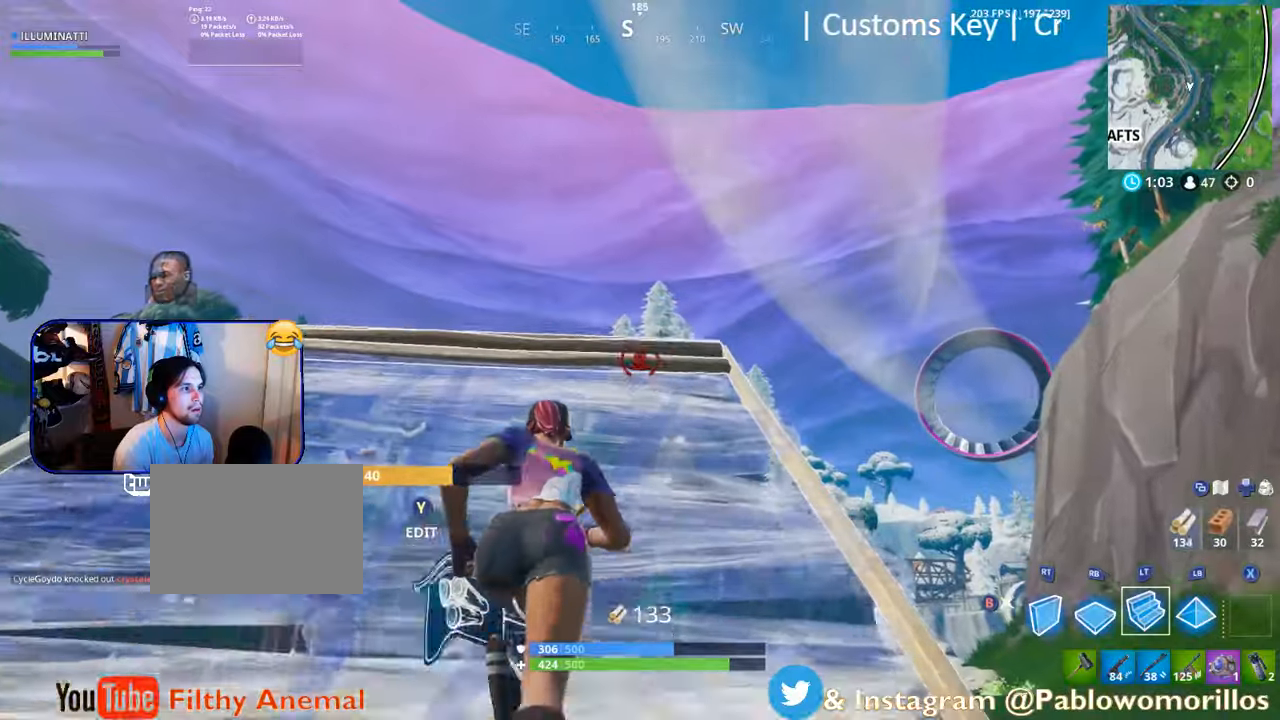
{"buttons": ["L2"], "left_stick": "up", "right_stick": "center", "events": [[134, "L2", "down"], [300, "right_stick", "right"], [417, "right_stick", "center"]]}
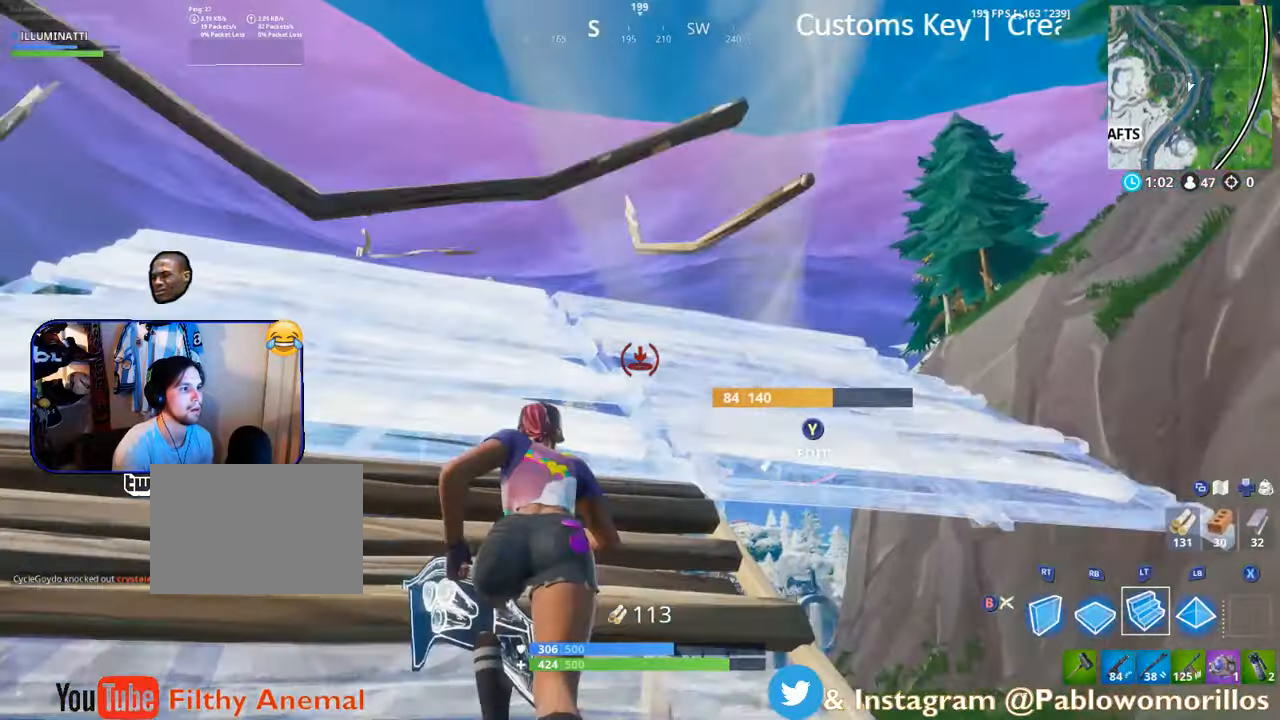
{"buttons": ["L2"], "left_stick": "up", "right_stick": "center", "events": []}
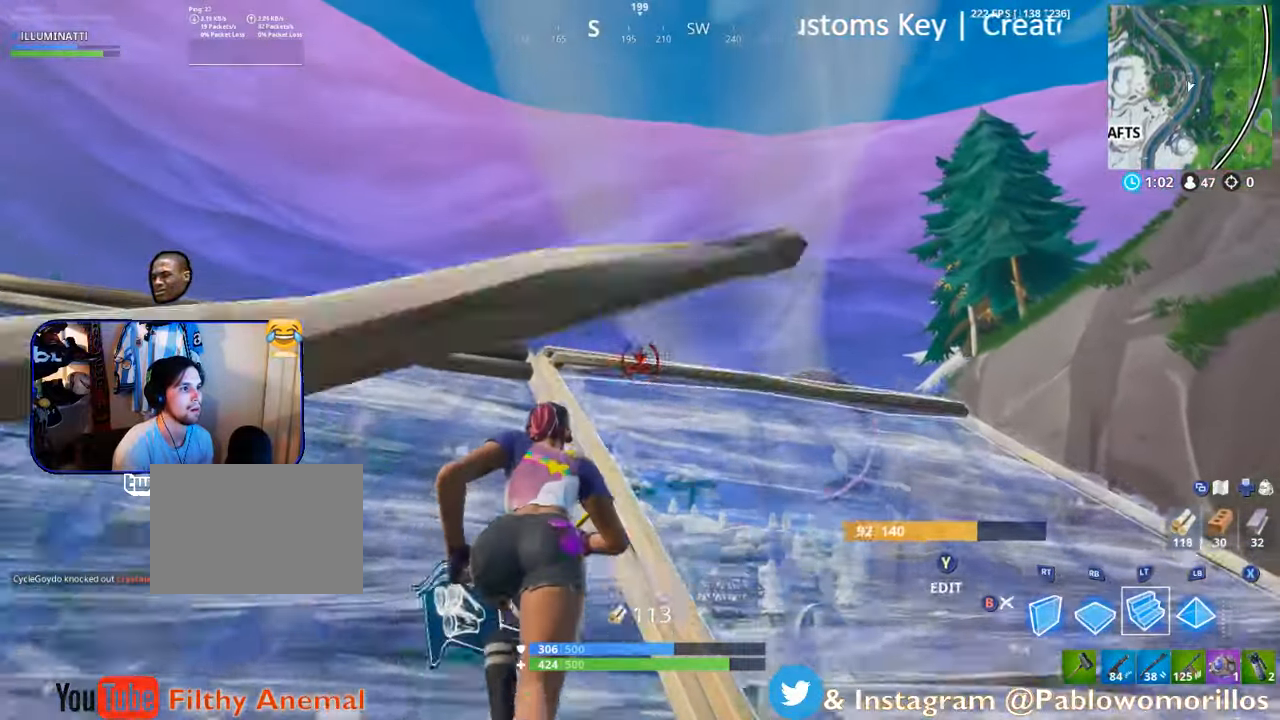
{"buttons": [], "left_stick": "up", "right_stick": "center", "events": [[334, "L2", "up"]]}
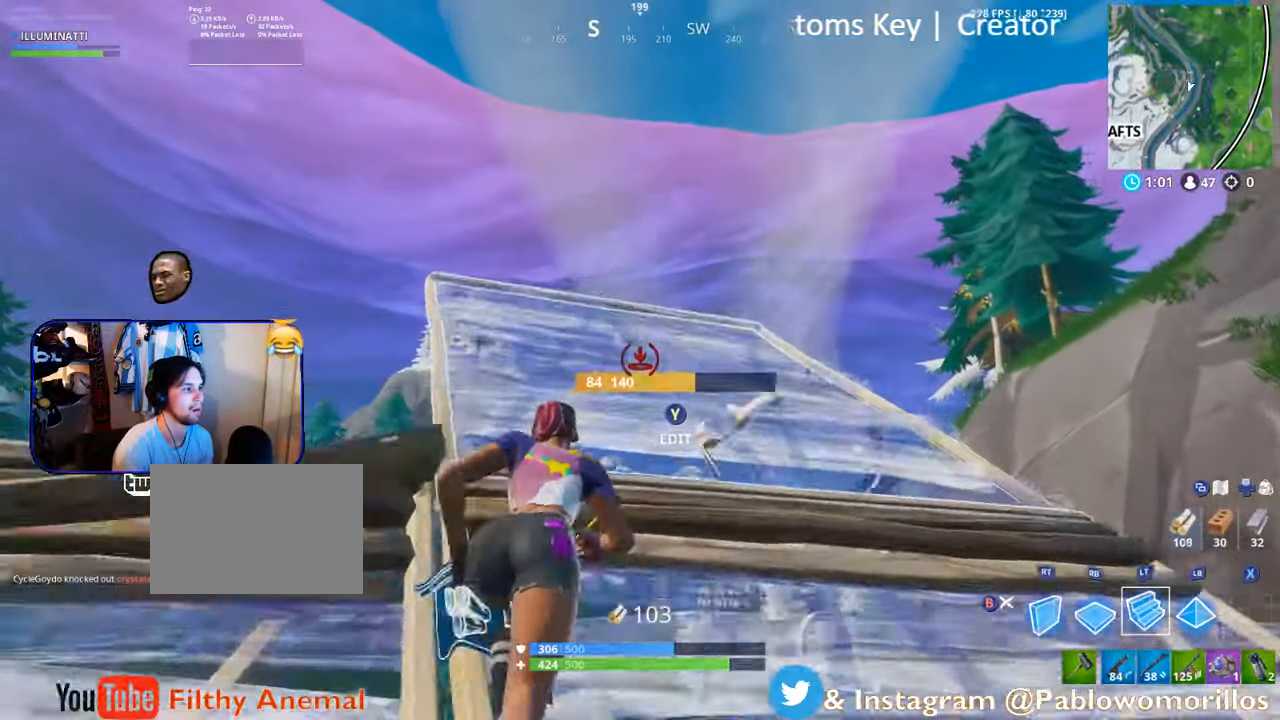
{"buttons": ["L2"], "left_stick": "up", "right_stick": "center", "events": [[500, "L2", "down"]]}